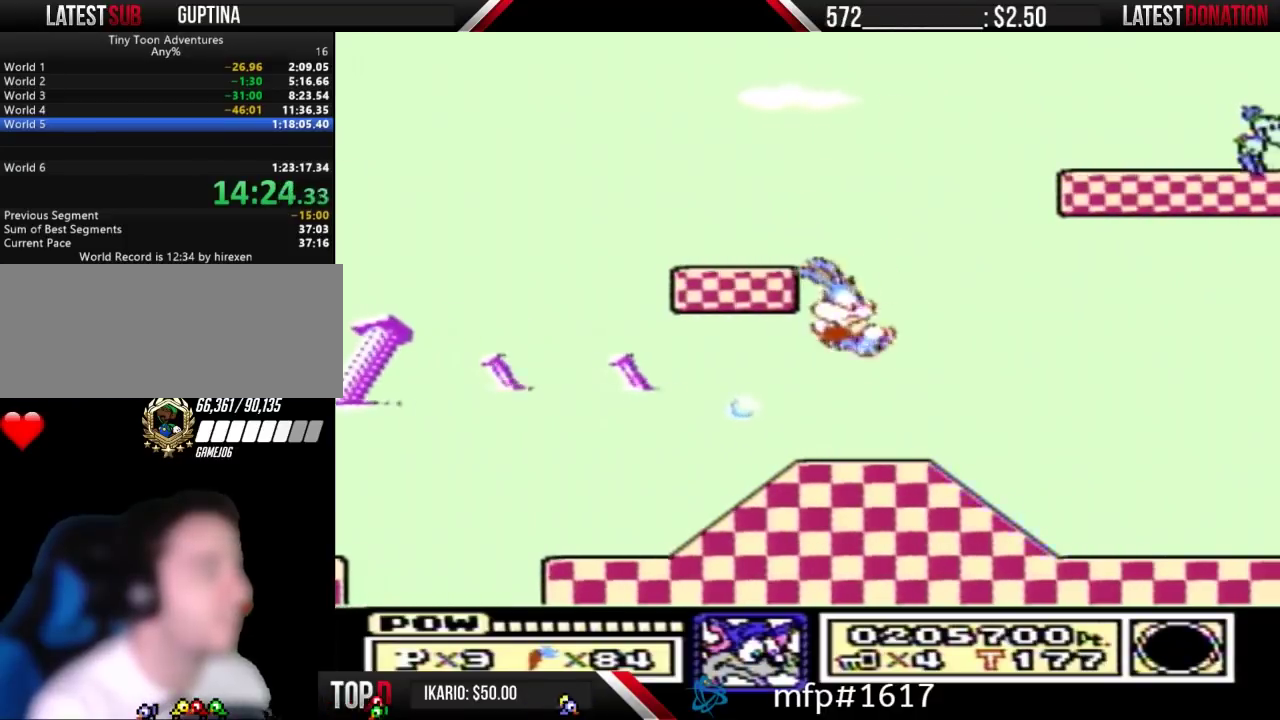
Gameplay with a controller (Nintendo layout); each line is a JSON object with the inputs held at the frame after it. "events" lists button and stick changes between this image and that frame as [ms after this image, input, new state], when the widget could be followed in between. Not read: DPAD_DOWN L3 R3.
{"buttons": ["A", "B"], "events": [[133, "A", "up"], [133, "DPAD_RIGHT", "up"], [167, "DPAD_LEFT", "down"], [267, "DPAD_LEFT", "up"], [333, "A", "down"], [333, "DPAD_LEFT", "down"], [500, "DPAD_LEFT", "up"]]}
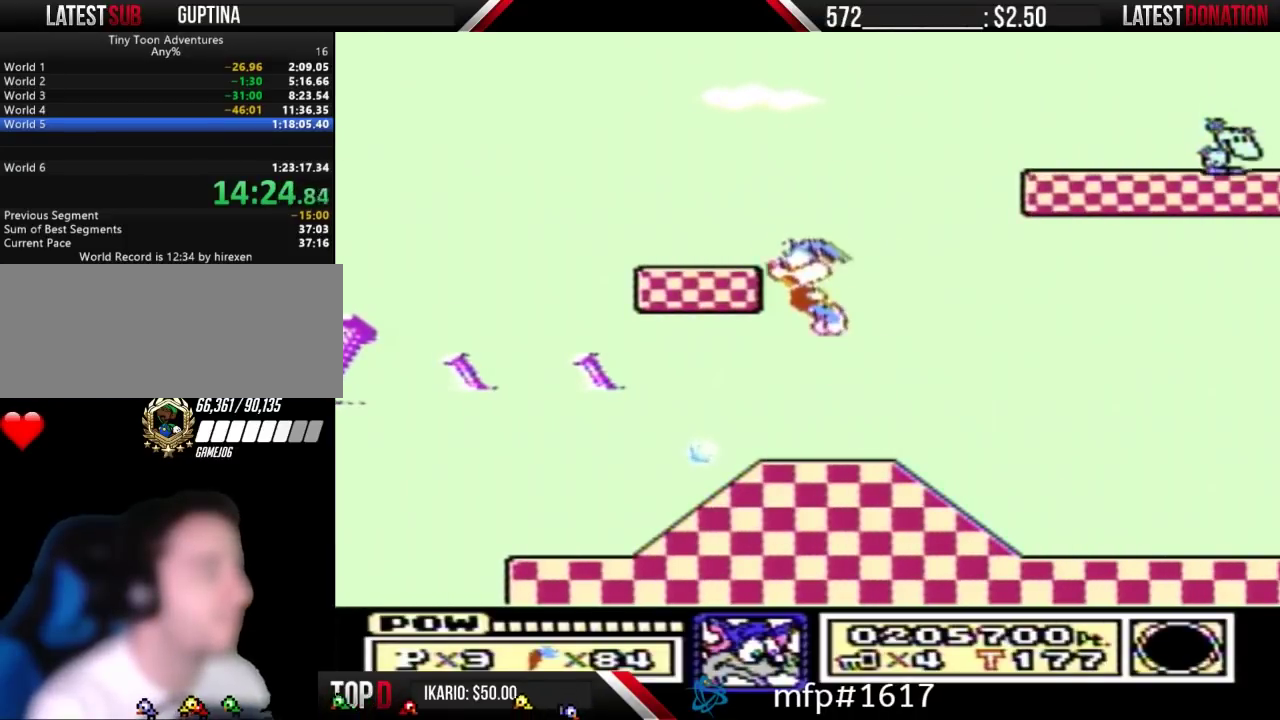
{"buttons": ["B", "DPAD_RIGHT"], "events": [[100, "DPAD_LEFT", "down"], [267, "A", "up"], [367, "DPAD_LEFT", "up"], [367, "DPAD_RIGHT", "down"]]}
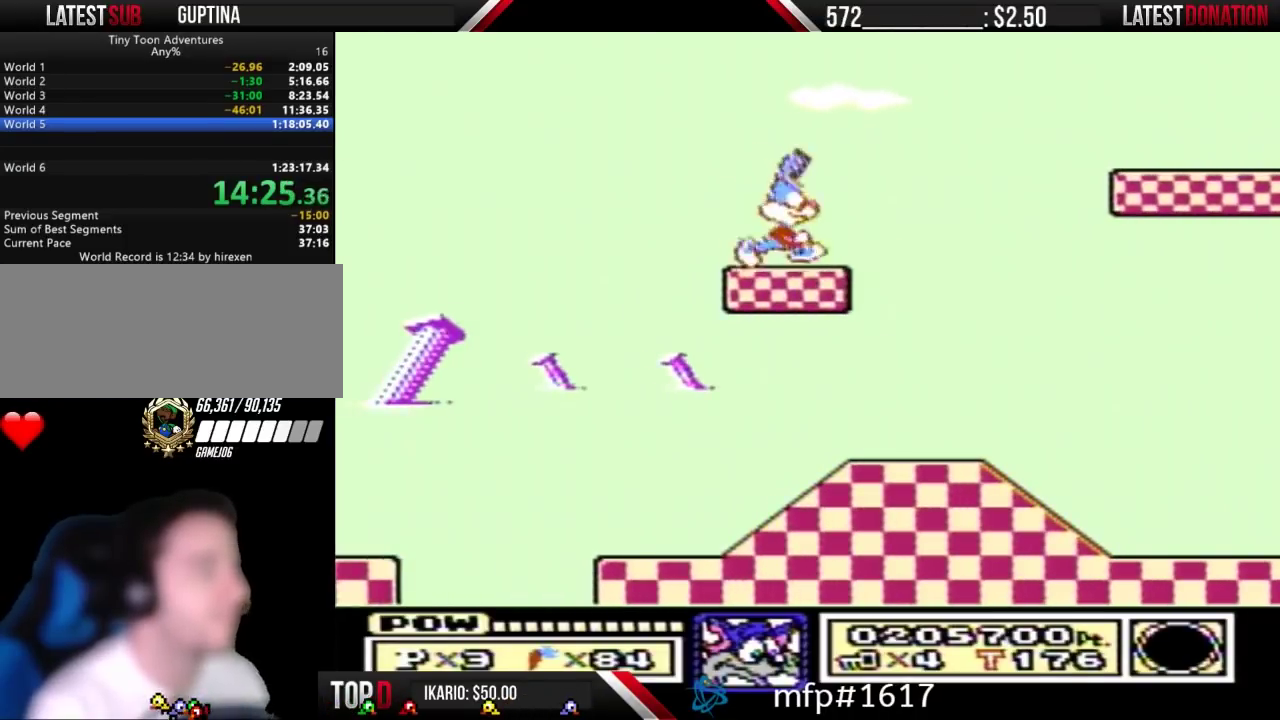
{"buttons": ["A", "B", "DPAD_RIGHT"], "events": [[267, "A", "down"]]}
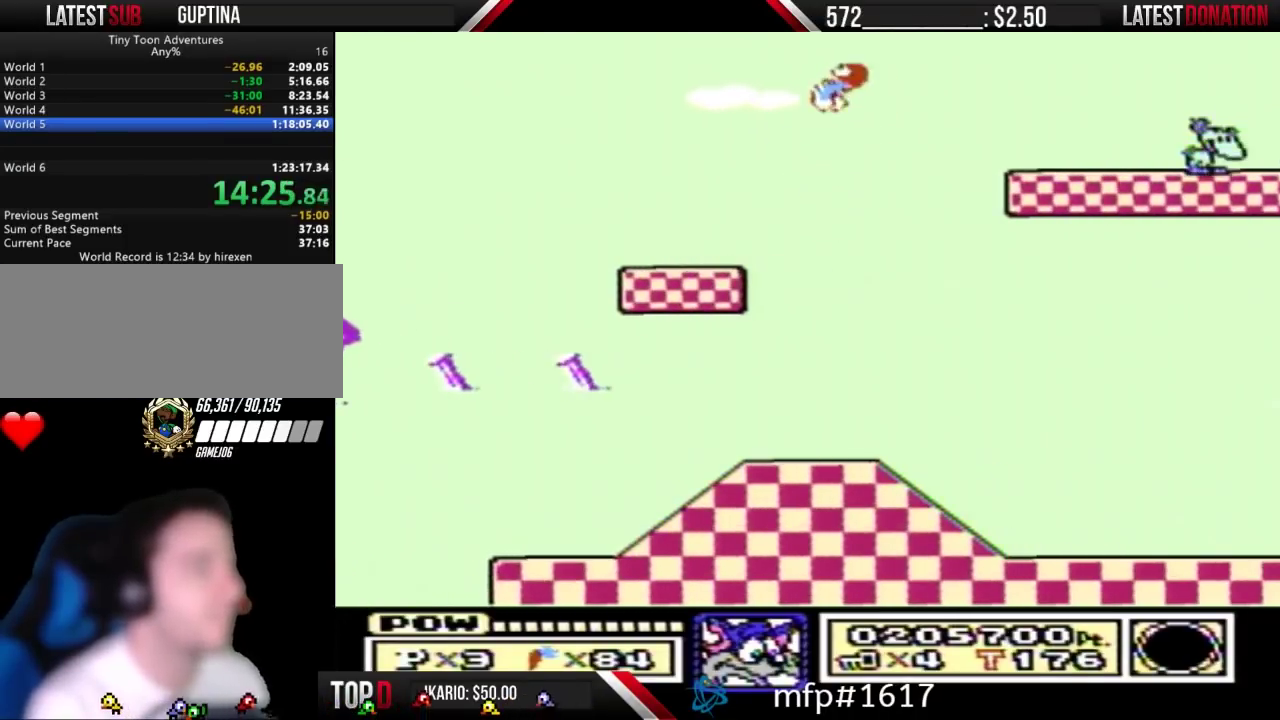
{"buttons": ["B", "DPAD_RIGHT"], "events": [[133, "A", "up"], [133, "B", "up"], [200, "B", "down"]]}
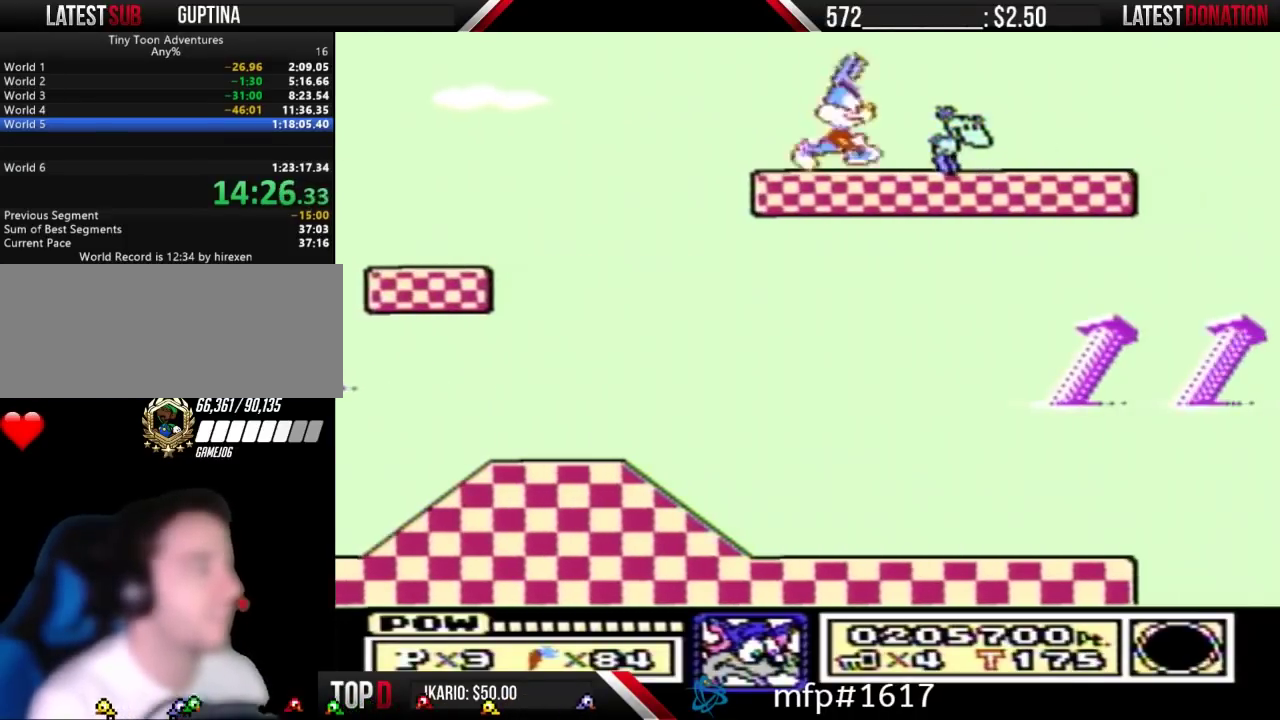
{"buttons": ["A", "B"], "events": [[167, "A", "down"], [167, "DPAD_RIGHT", "up"]]}
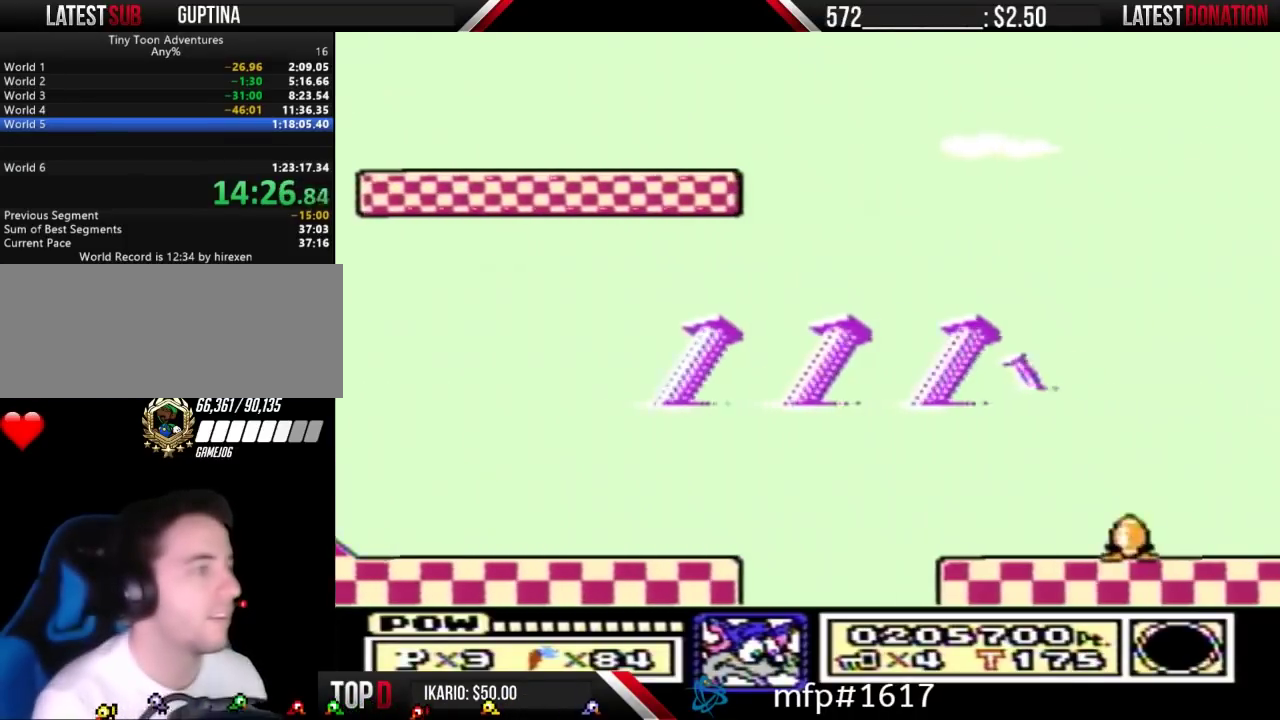
{"buttons": ["A", "B"], "events": []}
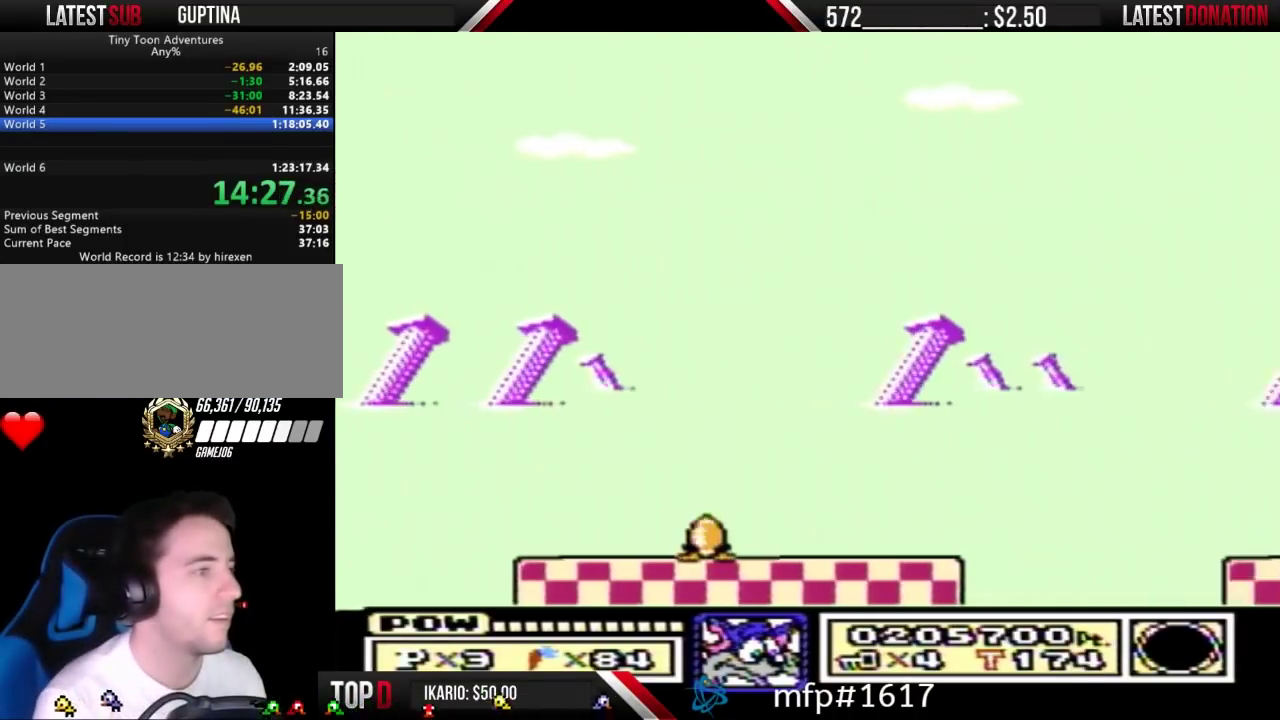
{"buttons": ["A", "B"], "events": []}
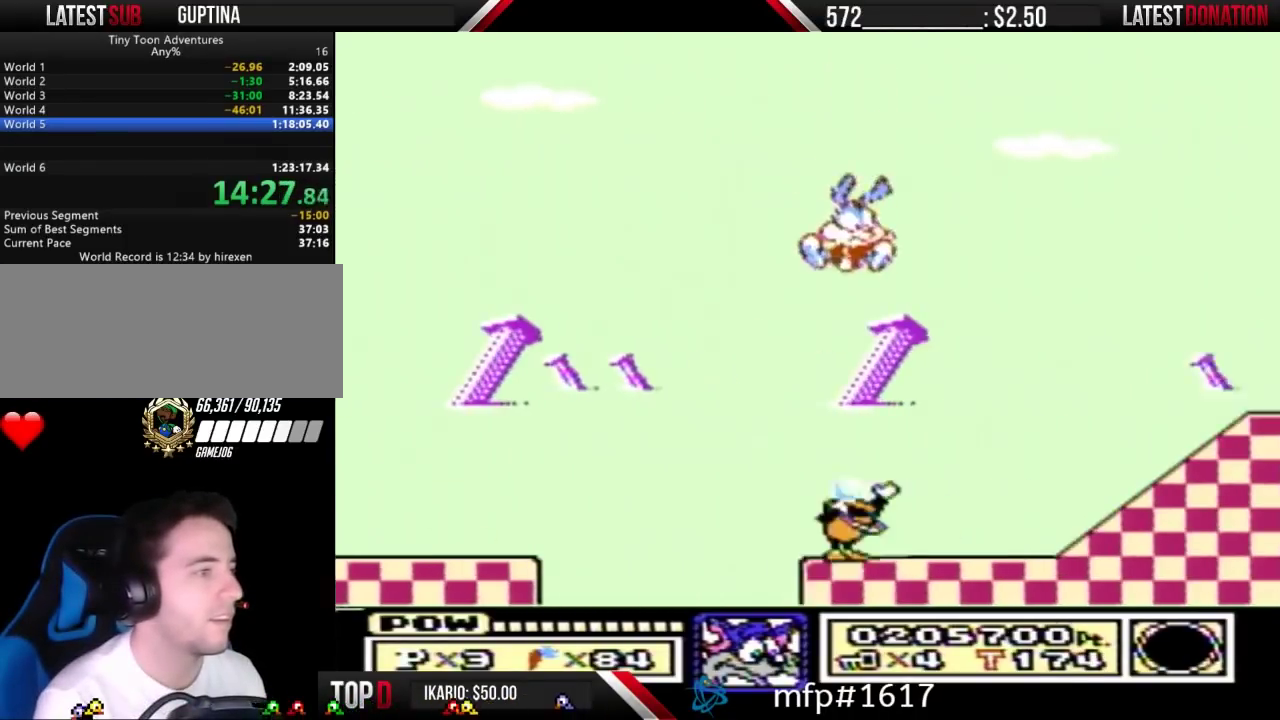
{"buttons": ["A"], "events": [[167, "A", "up"], [200, "B", "up"], [433, "A", "down"]]}
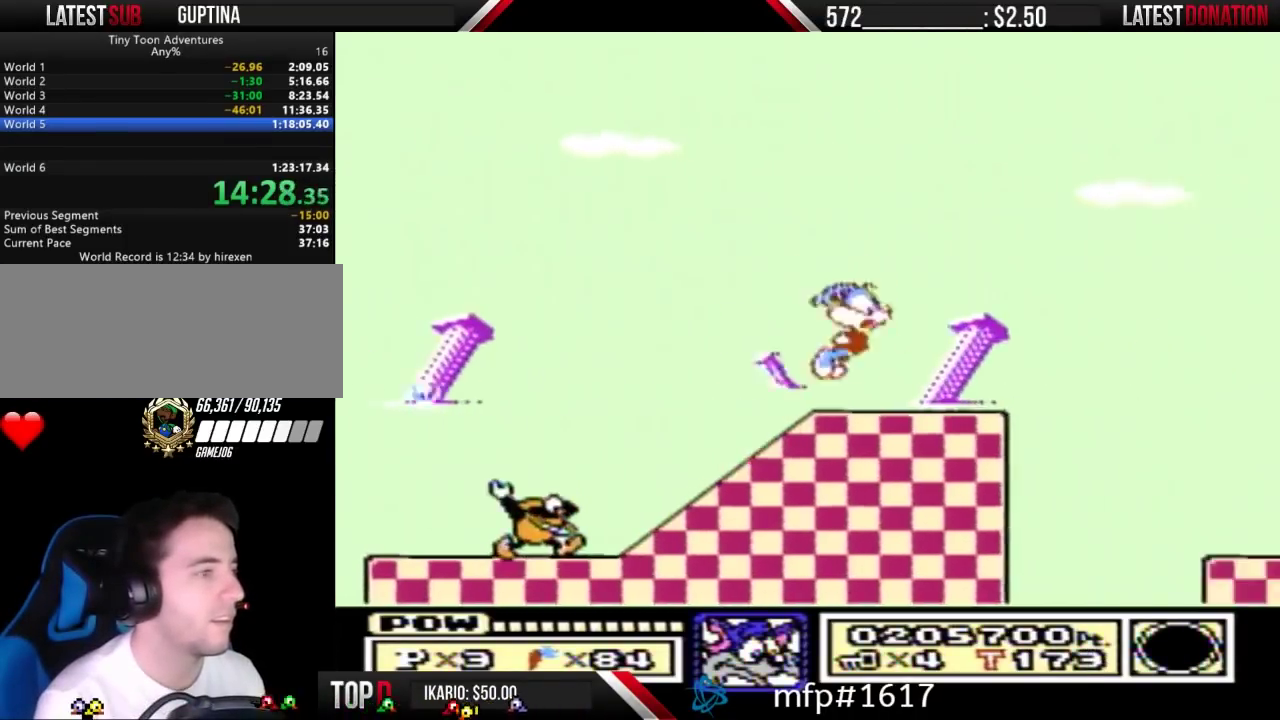
{"buttons": ["A"], "events": [[100, "A", "up"], [400, "A", "down"]]}
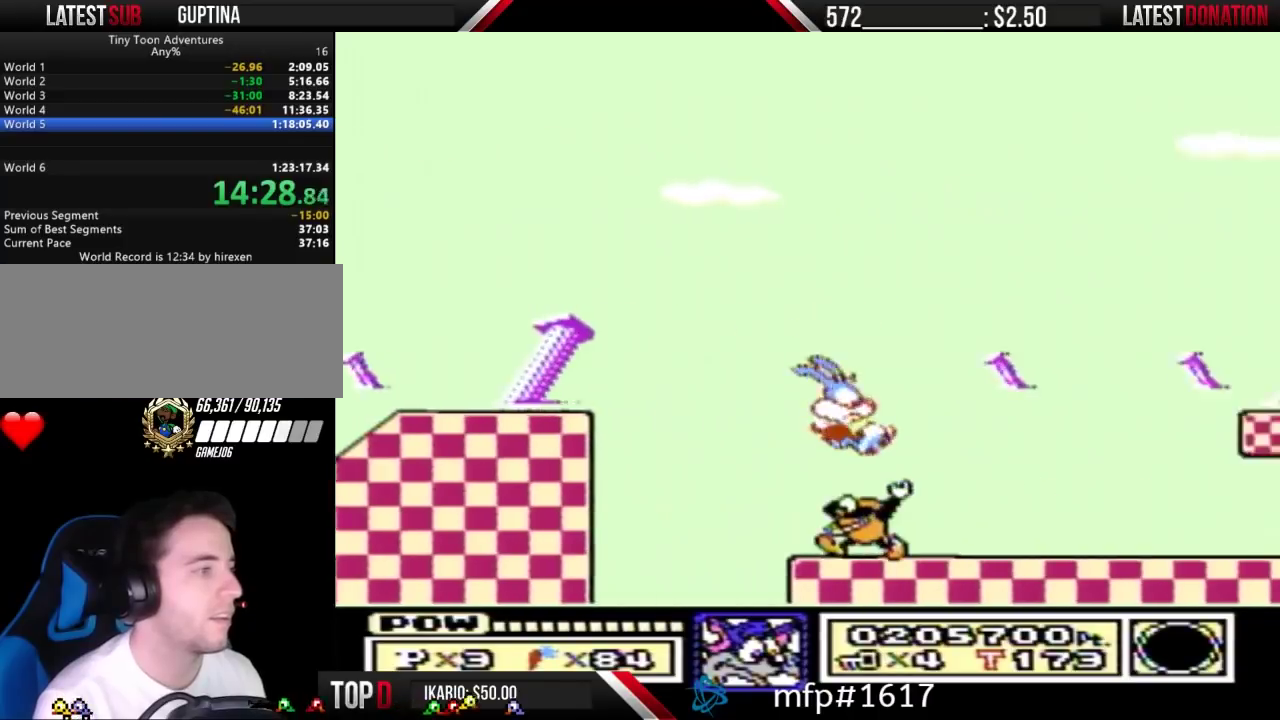
{"buttons": ["A"], "events": [[433, "A", "up"], [500, "A", "down"]]}
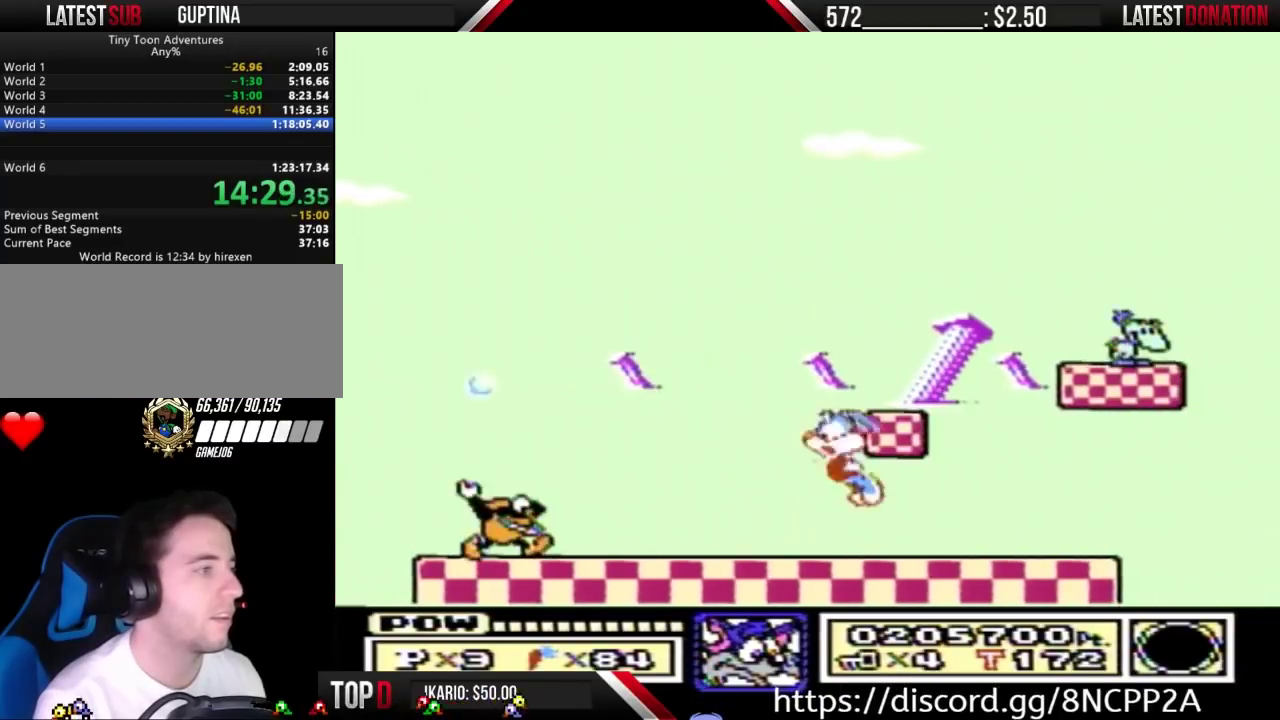
{"buttons": ["B", "DPAD_RIGHT"], "events": [[67, "DPAD_LEFT", "down"], [133, "DPAD_LEFT", "up"], [167, "DPAD_RIGHT", "down"], [233, "A", "up"], [300, "B", "down"], [333, "DPAD_RIGHT", "up"], [500, "DPAD_RIGHT", "down"]]}
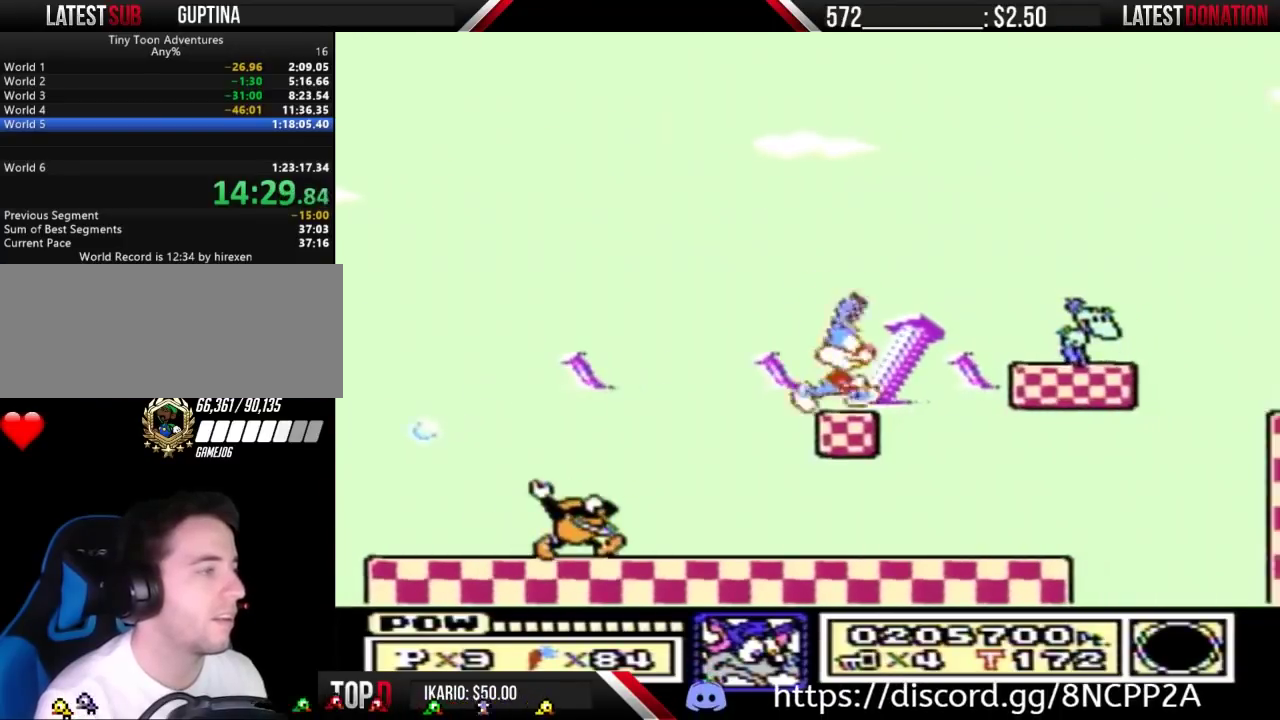
{"buttons": ["B", "DPAD_RIGHT"], "events": [[100, "A", "down"], [200, "A", "up"], [200, "B", "up"], [300, "B", "down"]]}
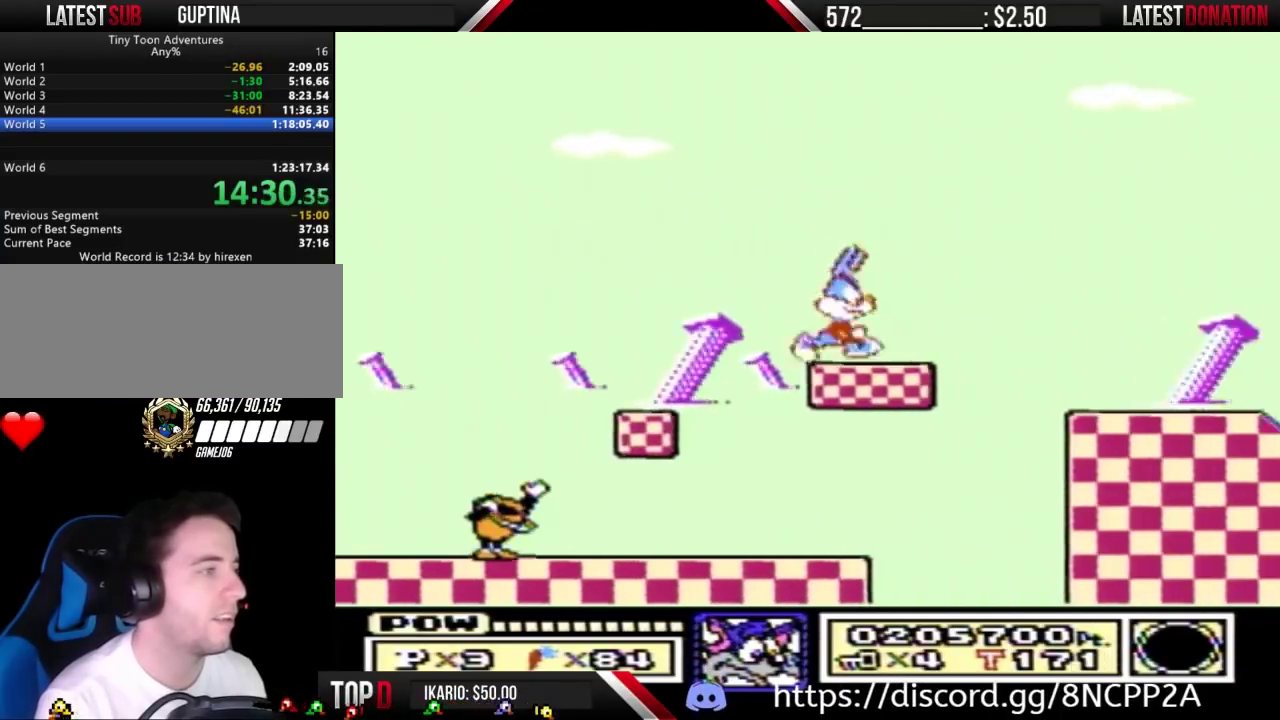
{"buttons": [], "events": [[133, "DPAD_RIGHT", "up"], [167, "A", "down"], [467, "A", "up"], [467, "B", "up"]]}
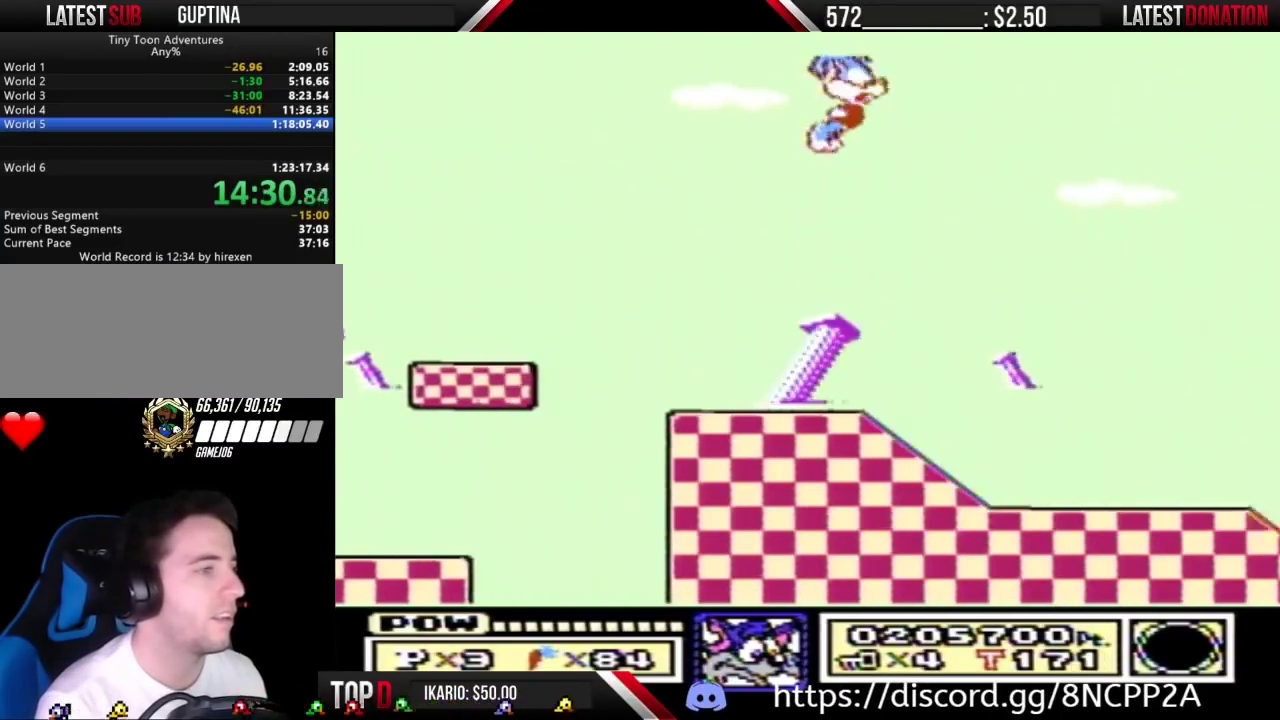
{"buttons": ["A"], "events": [[400, "A", "down"]]}
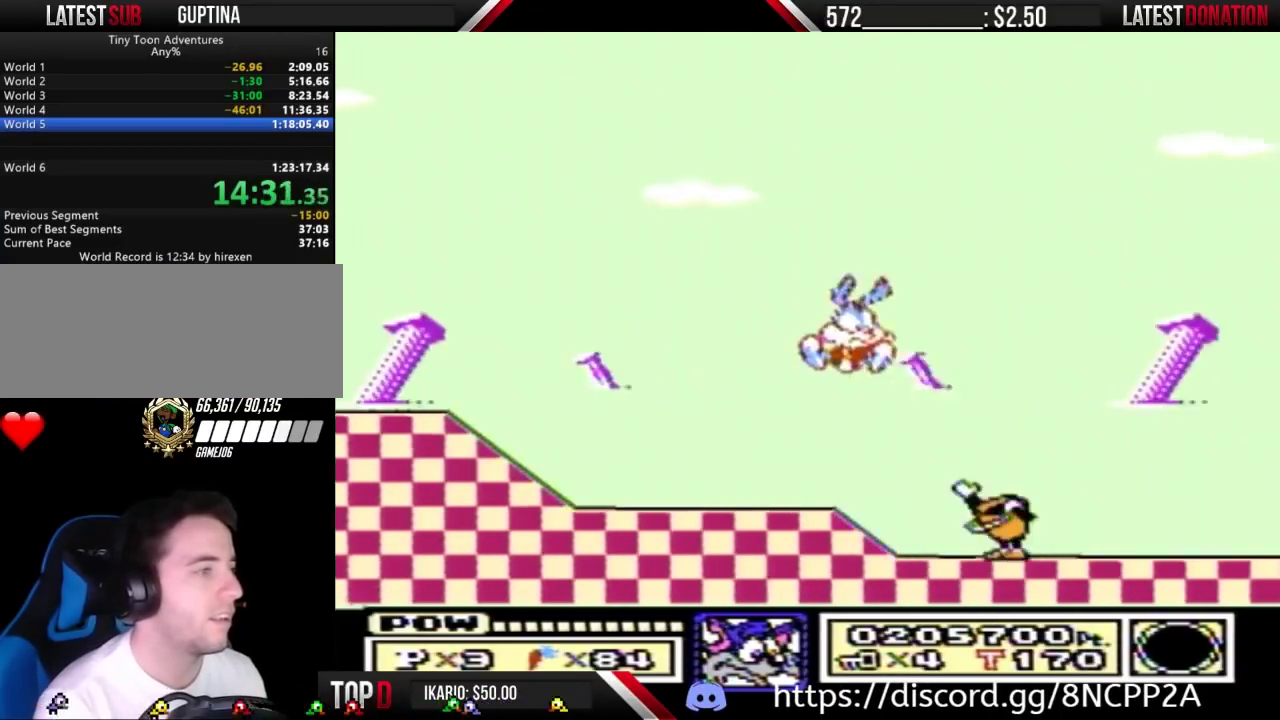
{"buttons": [], "events": [[367, "A", "up"]]}
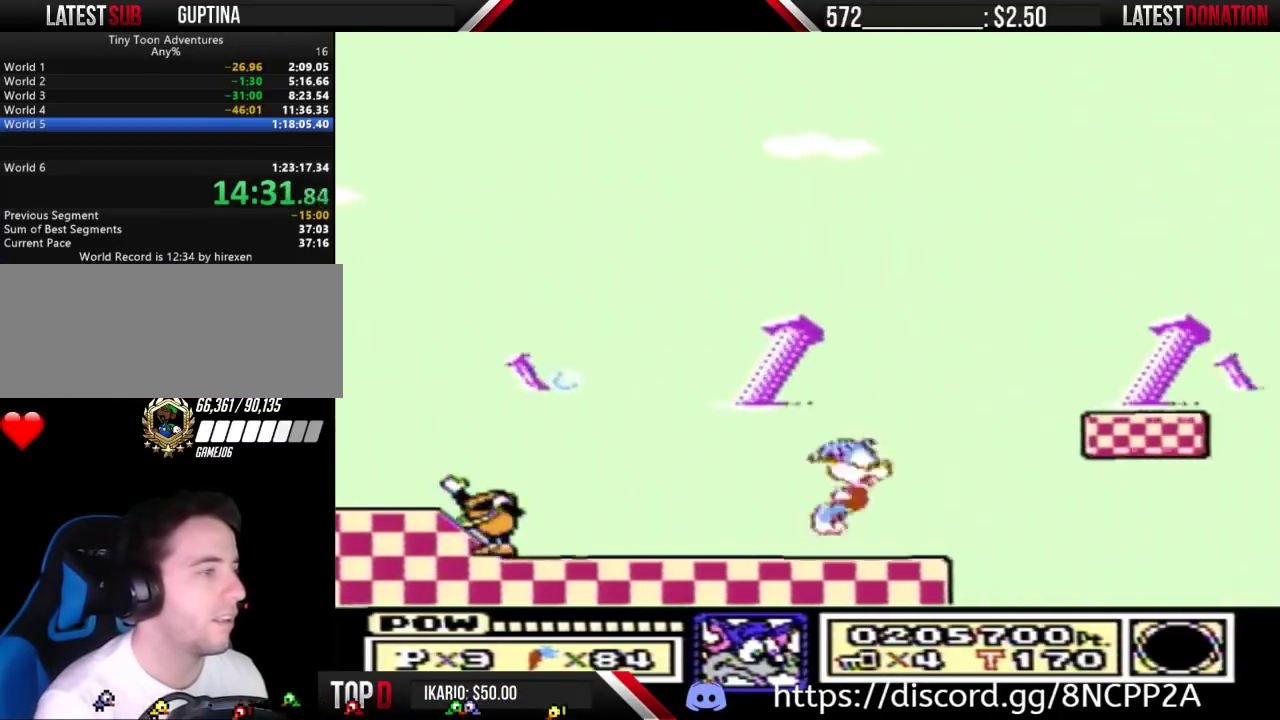
{"buttons": ["A"], "events": [[33, "A", "down"]]}
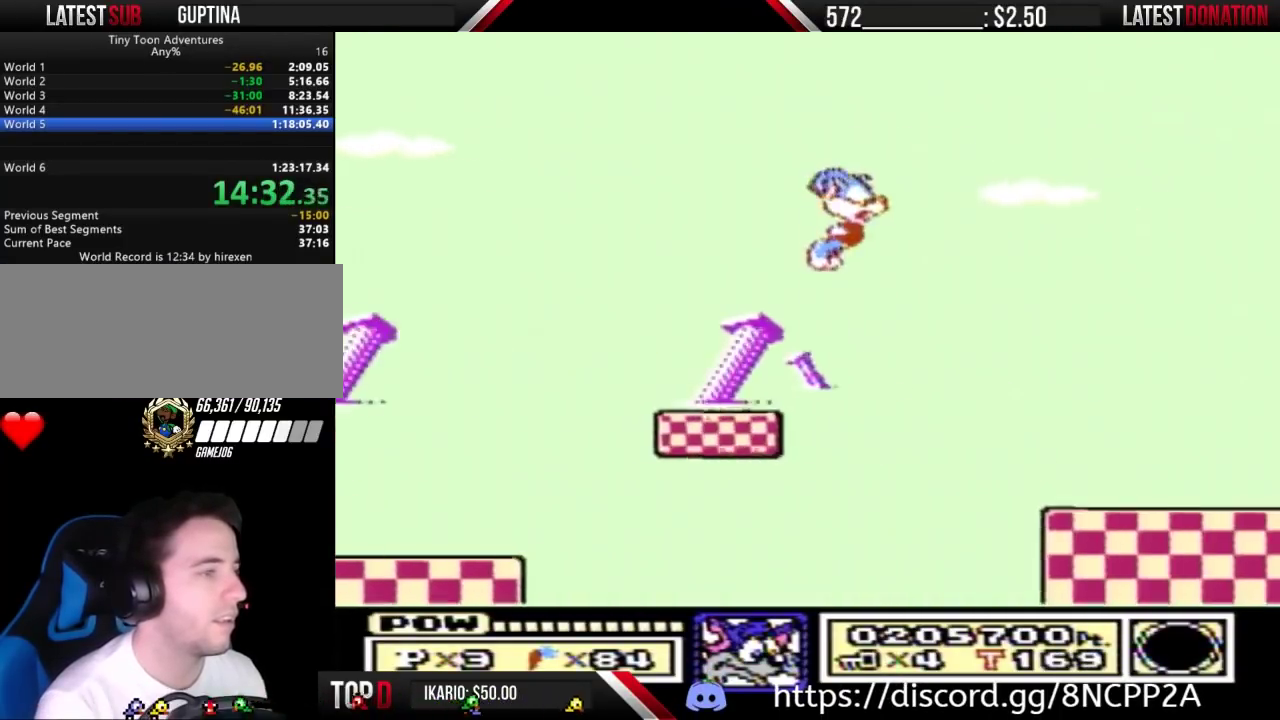
{"buttons": [], "events": [[33, "A", "up"]]}
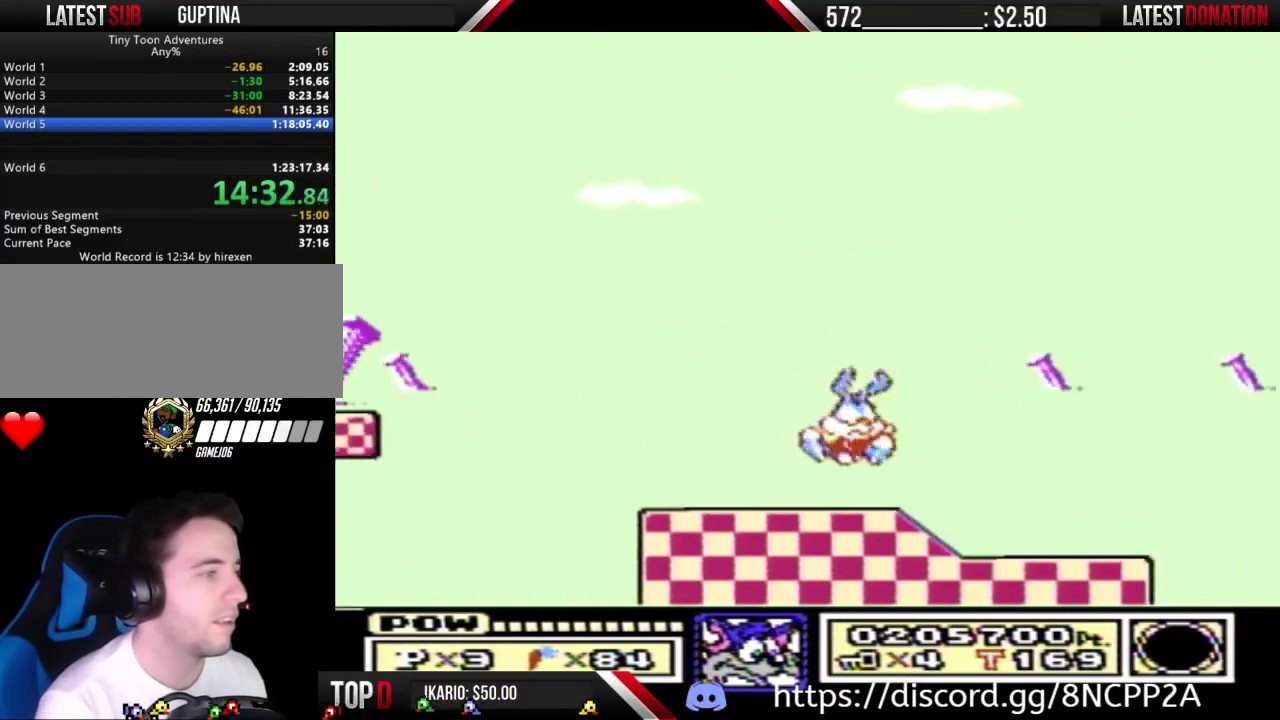
{"buttons": ["A"], "events": [[267, "A", "down"]]}
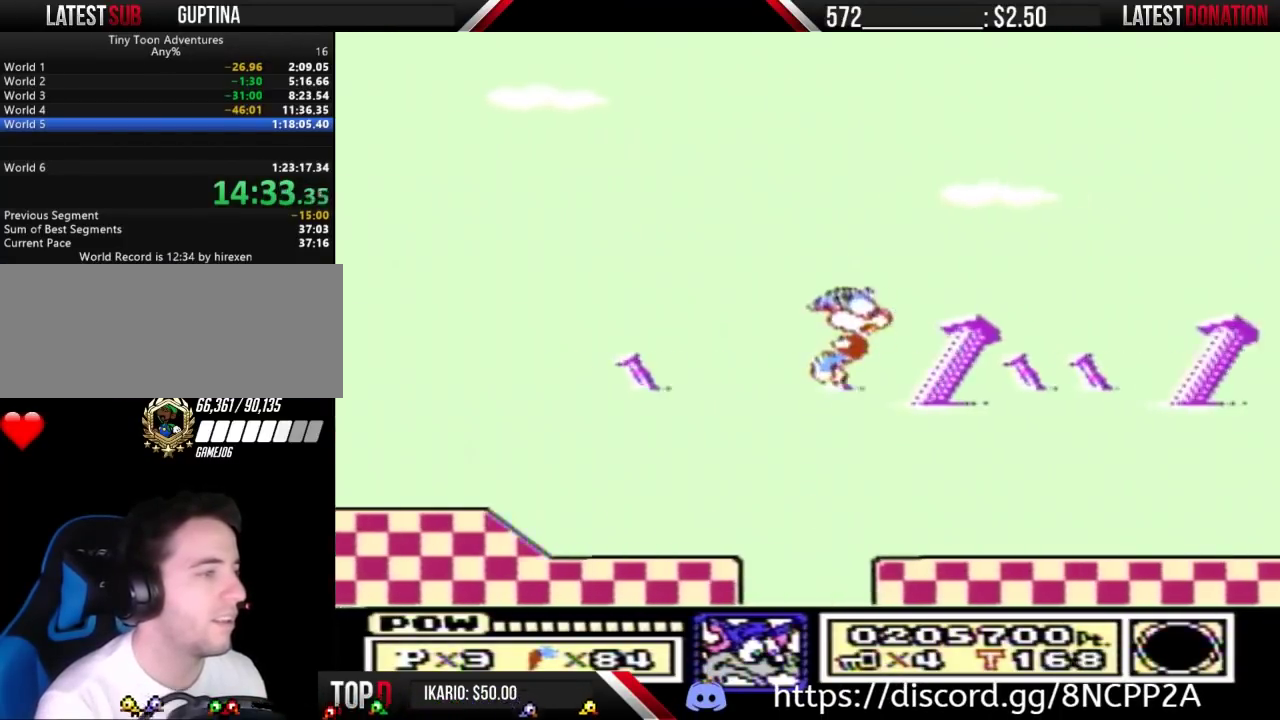
{"buttons": [], "events": [[33, "A", "up"]]}
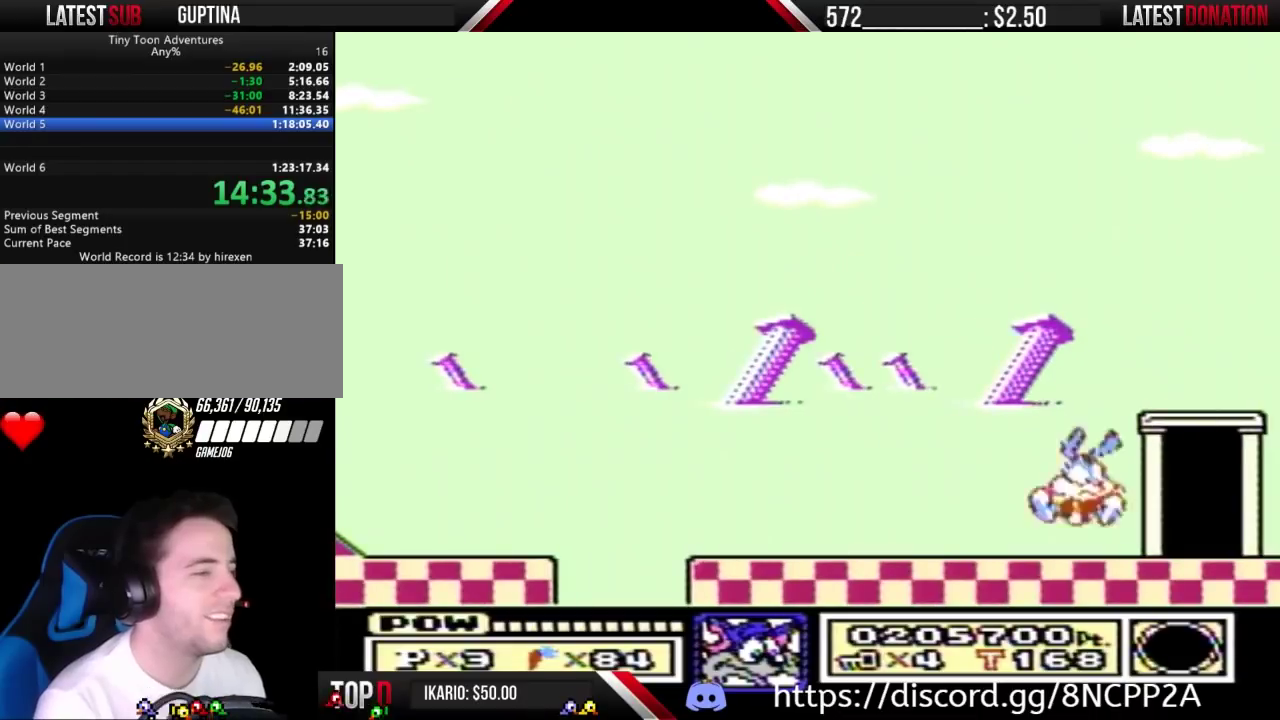
{"buttons": [], "events": []}
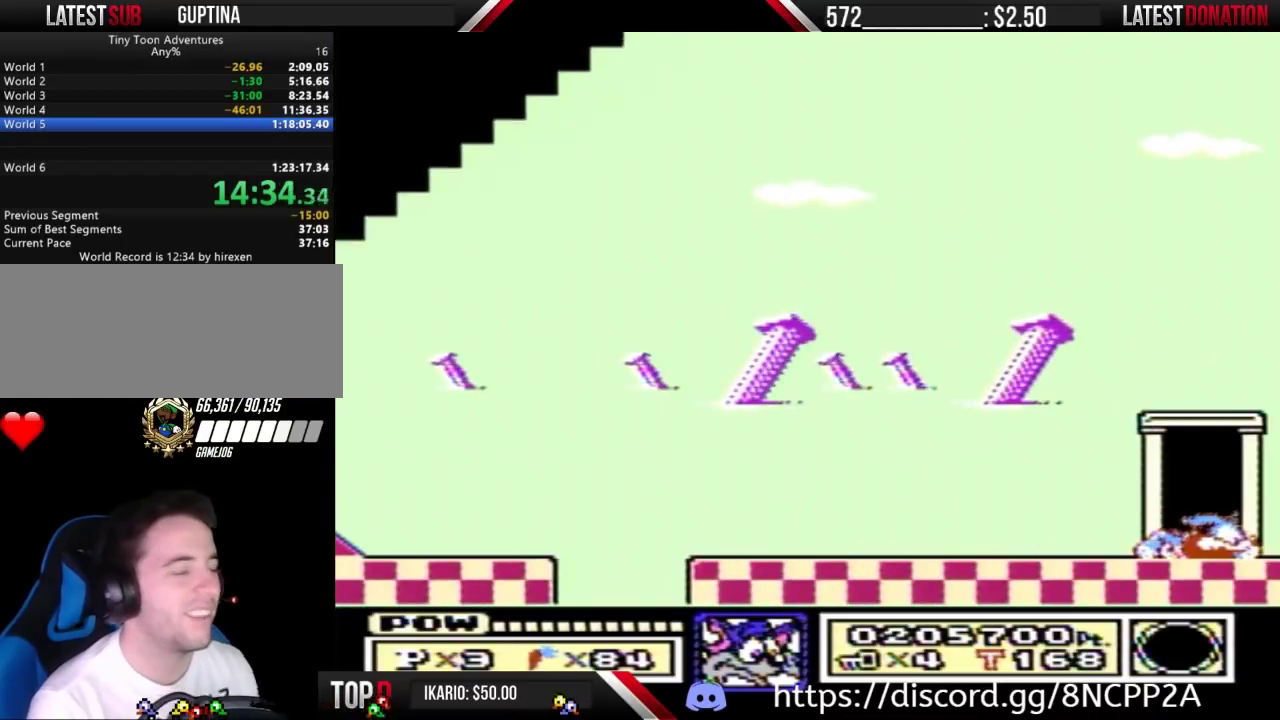
{"buttons": ["B"], "events": [[500, "B", "down"]]}
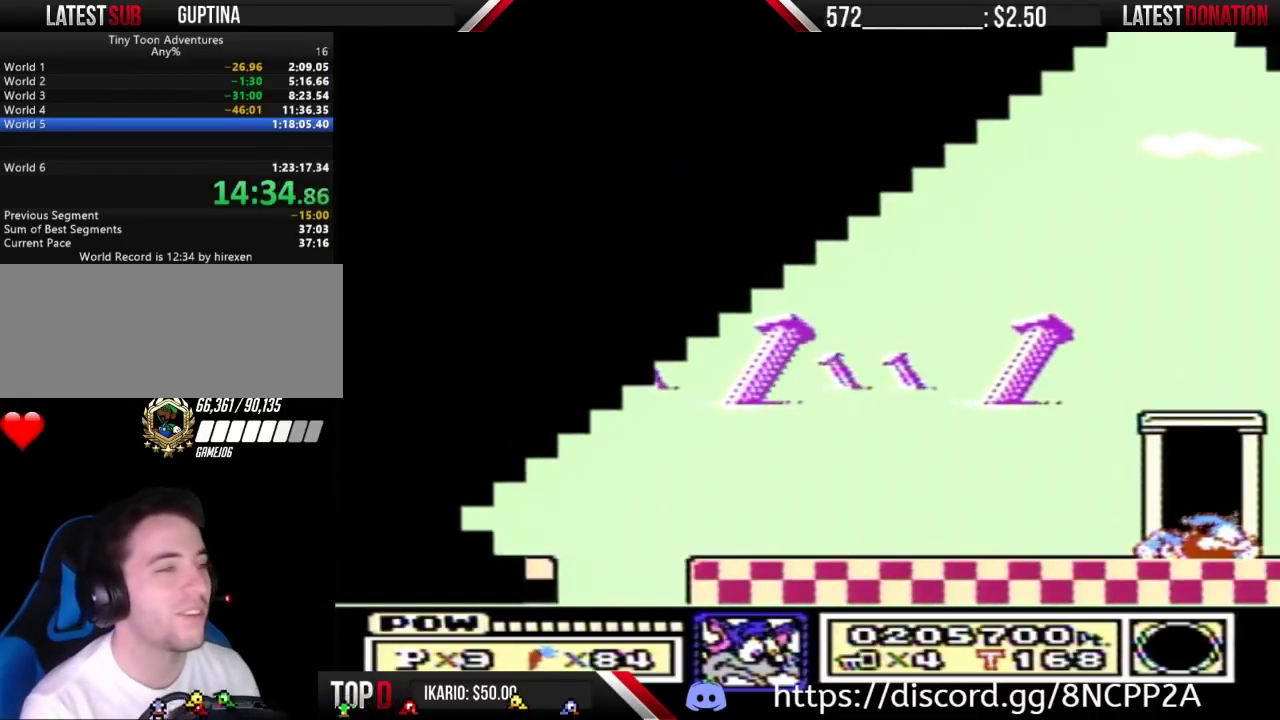
{"buttons": ["B", "DPAD_RIGHT"], "events": [[500, "DPAD_RIGHT", "down"]]}
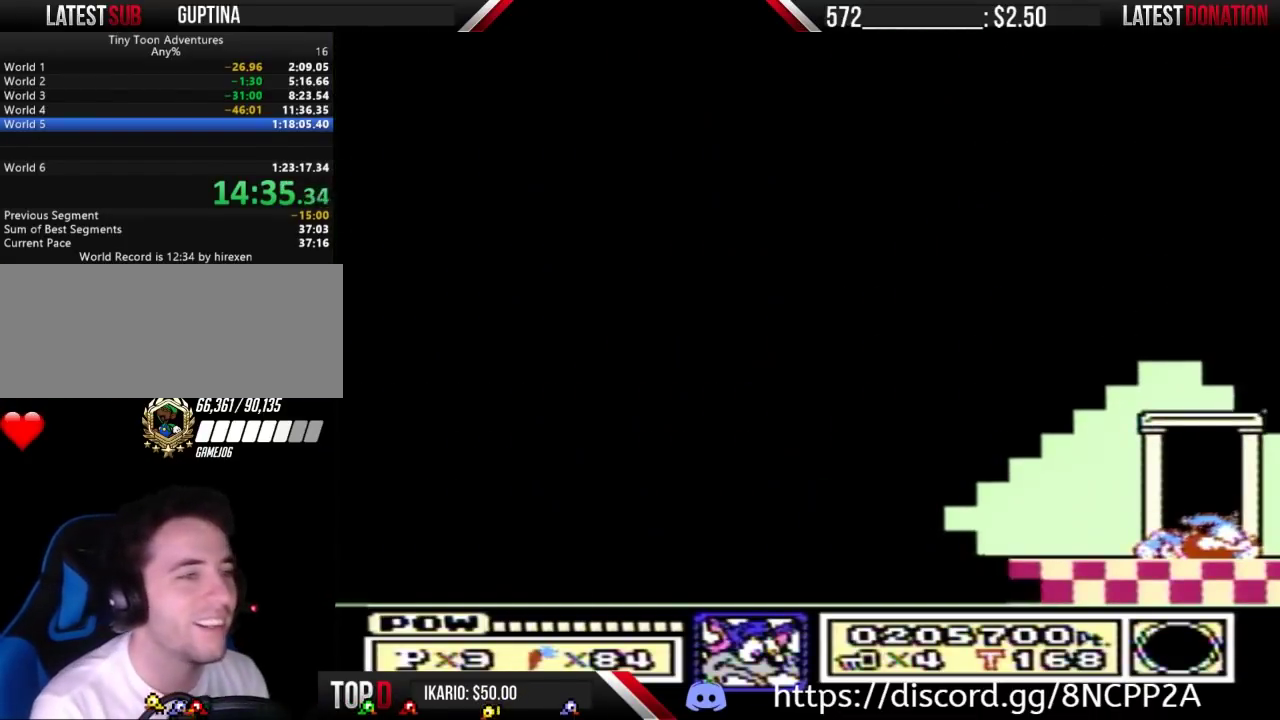
{"buttons": ["B", "DPAD_RIGHT"], "events": []}
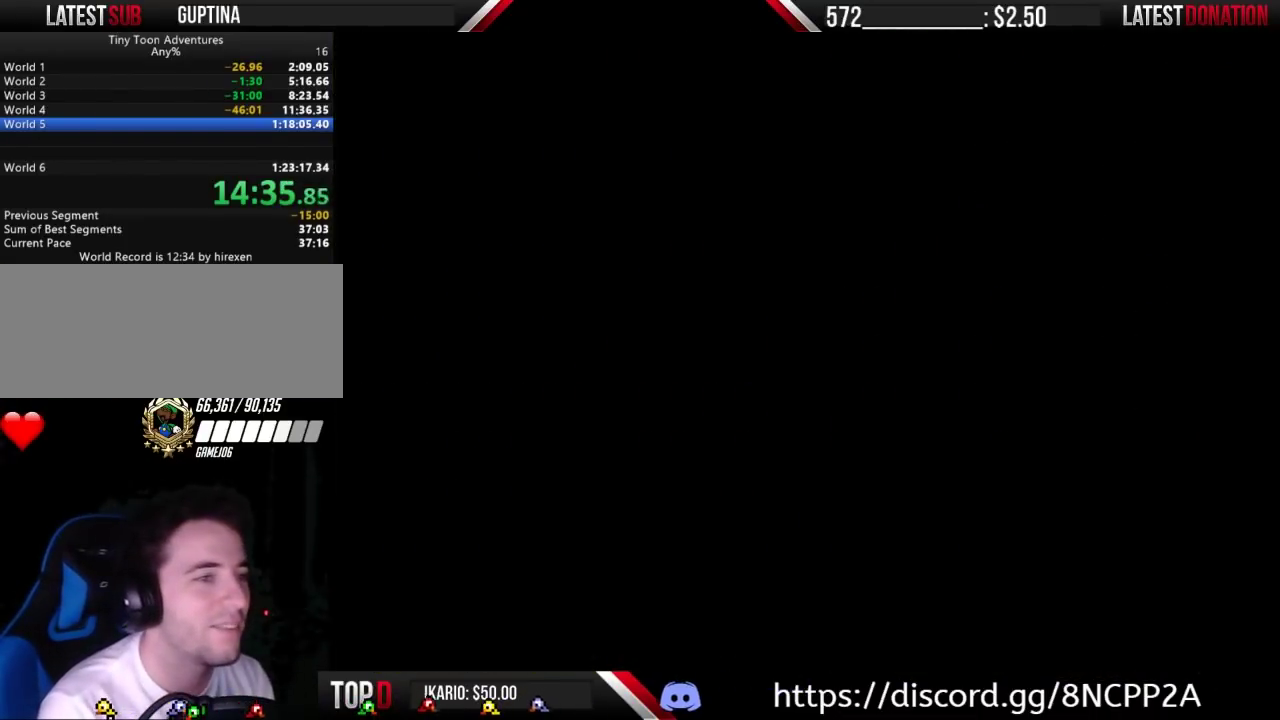
{"buttons": ["B", "DPAD_RIGHT"], "events": []}
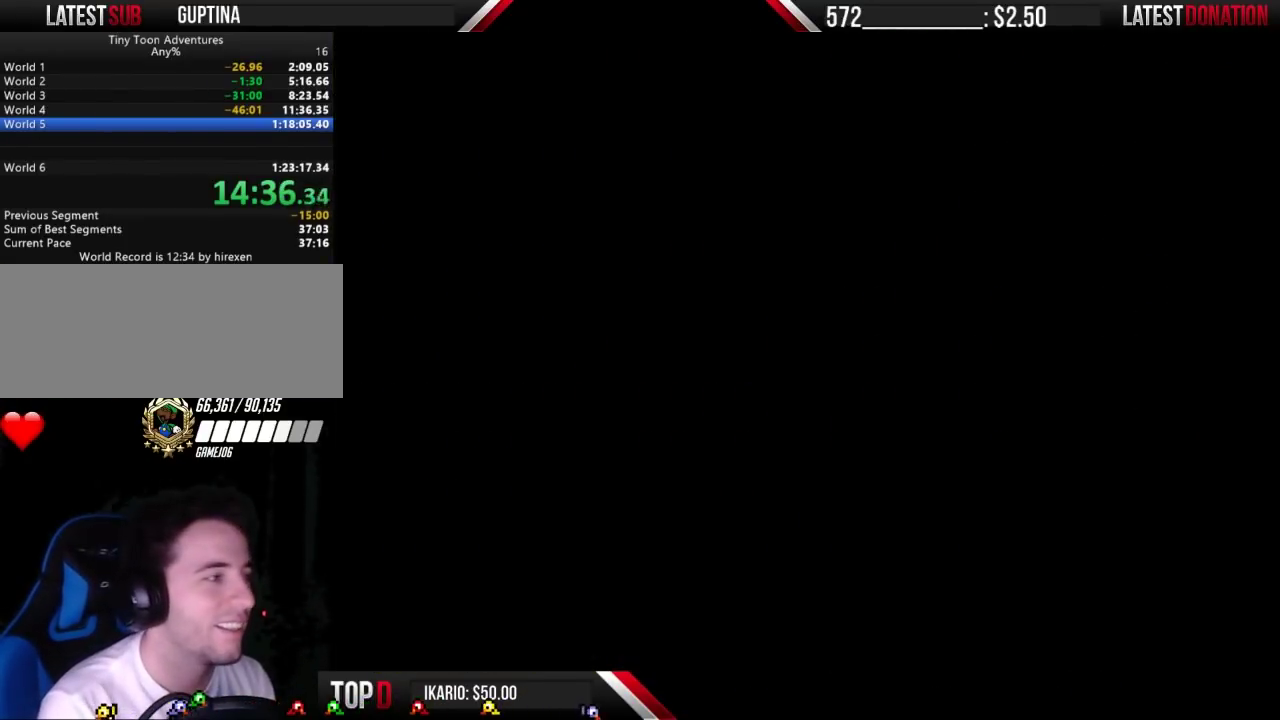
{"buttons": ["B", "DPAD_RIGHT"], "events": []}
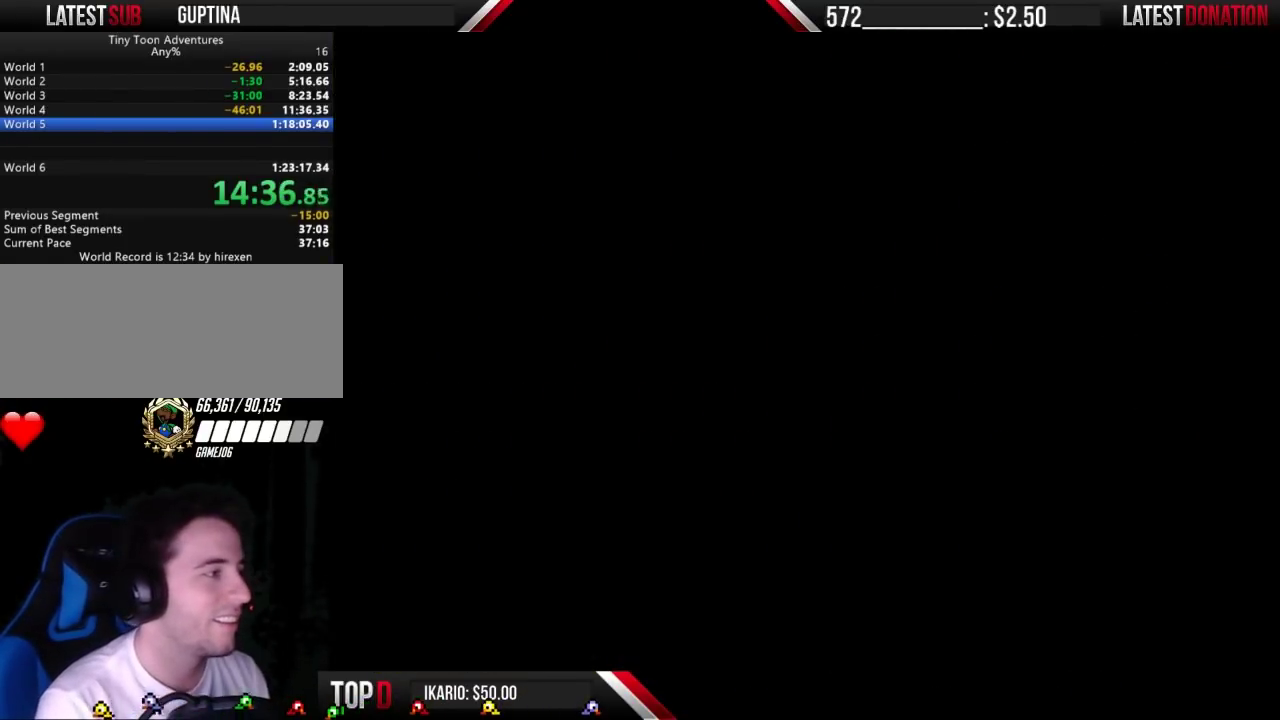
{"buttons": ["B", "DPAD_RIGHT"], "events": []}
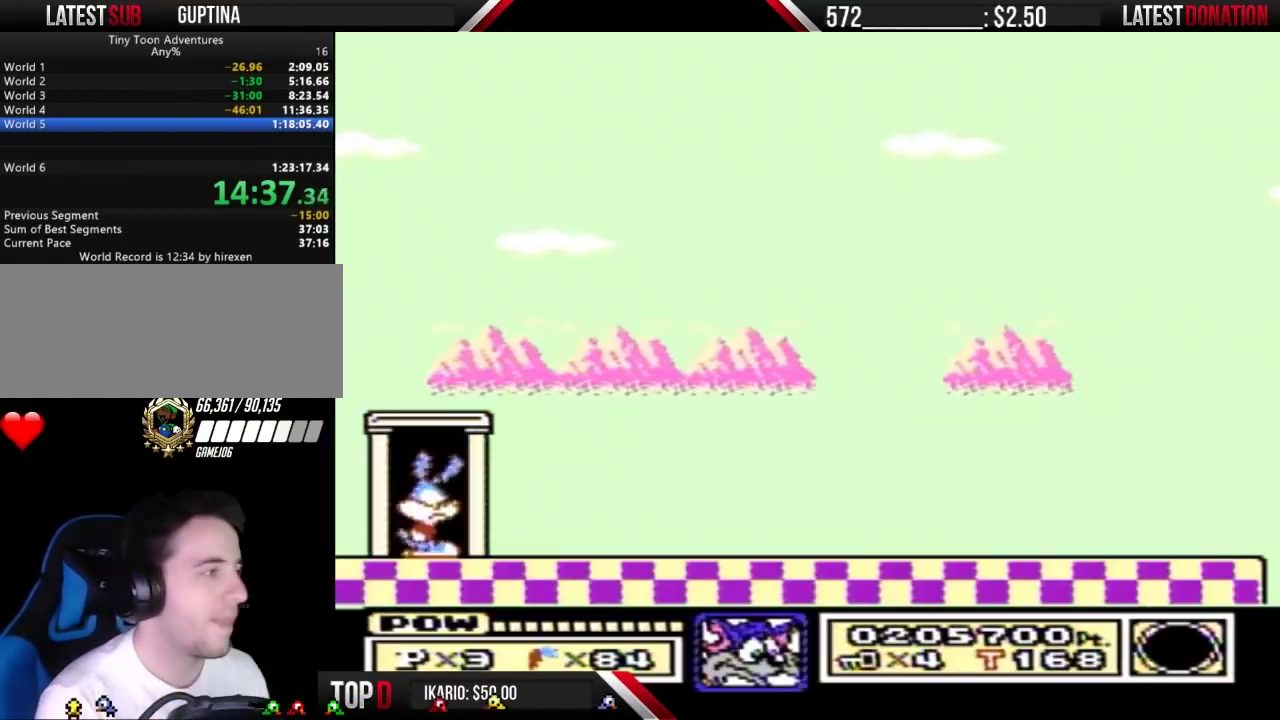
{"buttons": ["B", "DPAD_RIGHT"], "events": []}
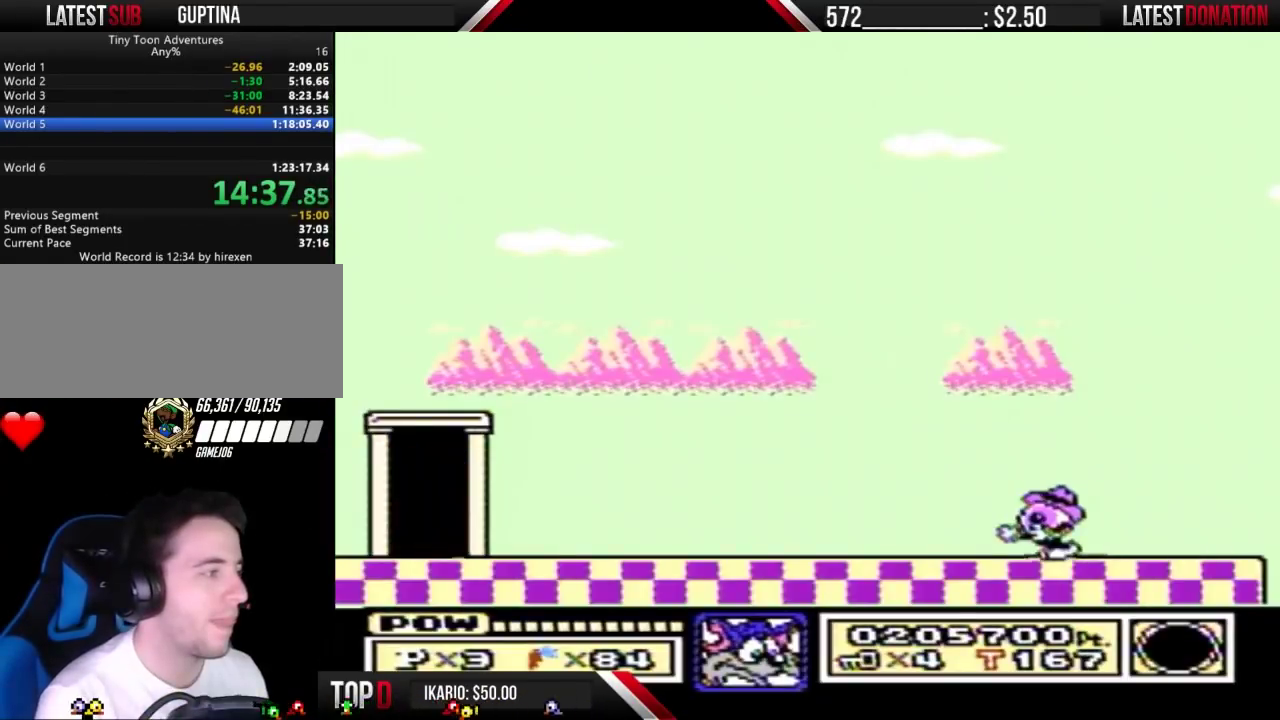
{"buttons": [], "events": [[300, "A", "down"], [300, "DPAD_RIGHT", "up"], [400, "A", "up"], [400, "B", "up"]]}